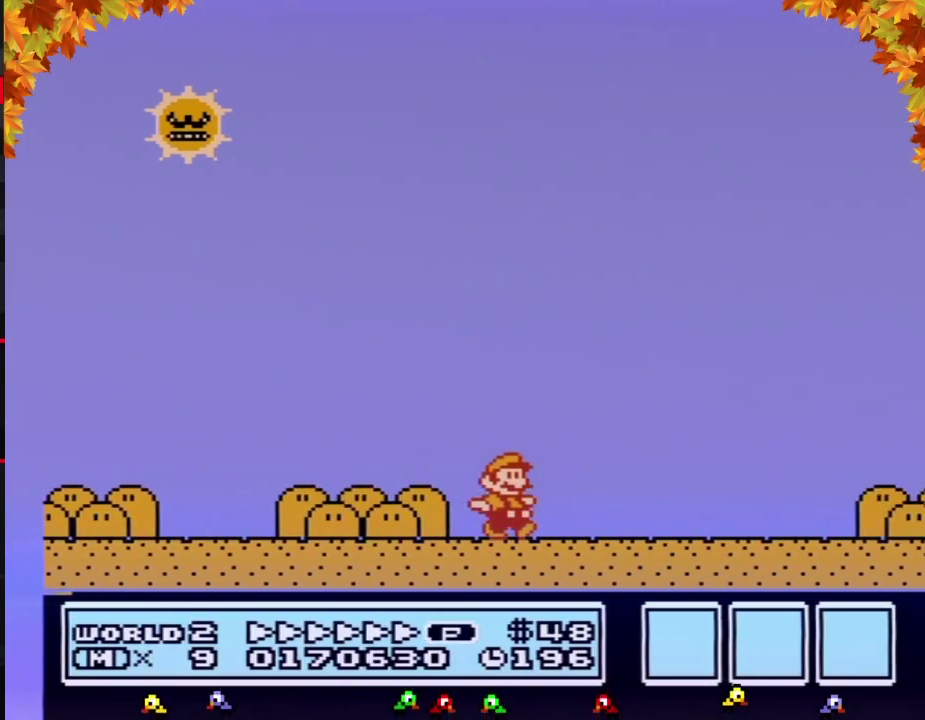
Gameplay with a controller (Nintendo layout); each line is a JSON object with the inputs held at the frame after it. "events" lists button and stick changes between this image and that frame as [ms after this image, input, new state], when the widget could be followed in between. Not read: L3 R3.
{"buttons": ["B", "DPAD_RIGHT"], "events": []}
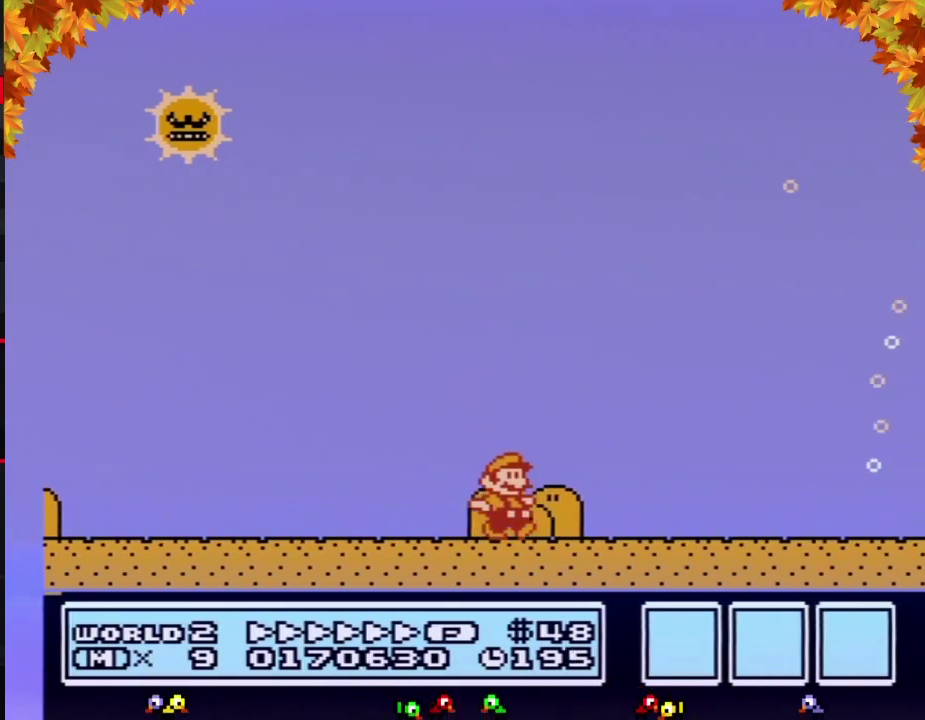
{"buttons": ["A", "B", "DPAD_RIGHT"], "events": [[183, "A", "down"]]}
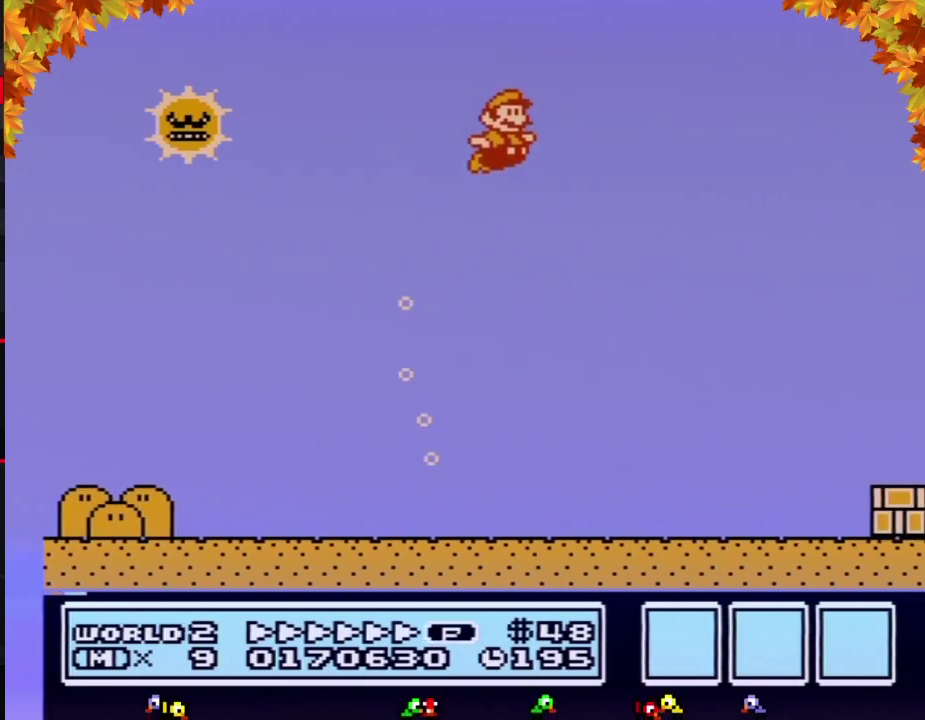
{"buttons": ["B", "DPAD_RIGHT"], "events": [[183, "A", "up"]]}
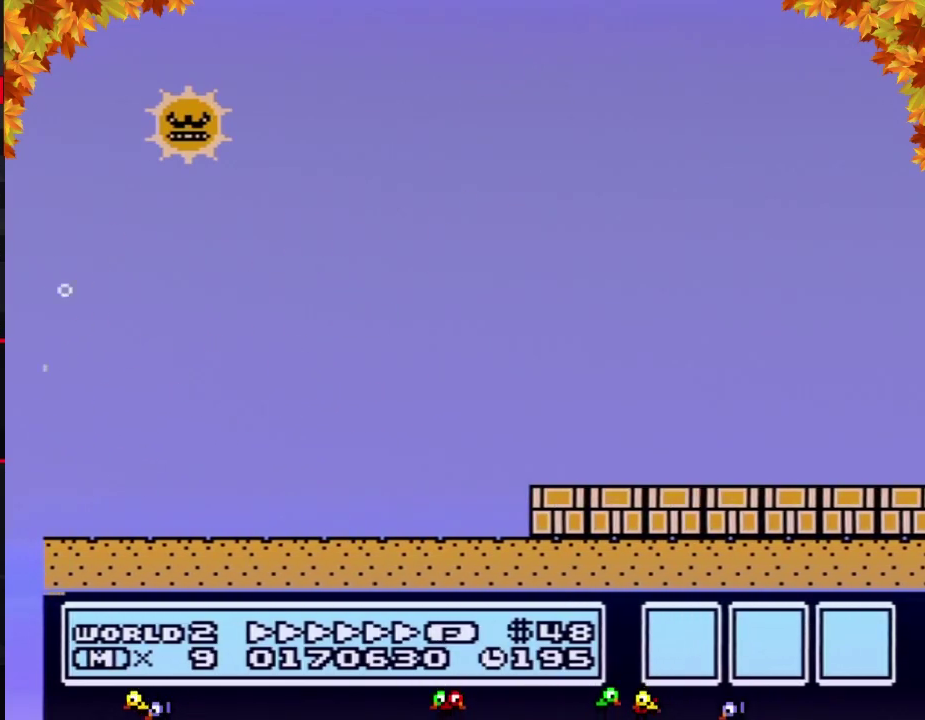
{"buttons": ["B", "DPAD_RIGHT"], "events": []}
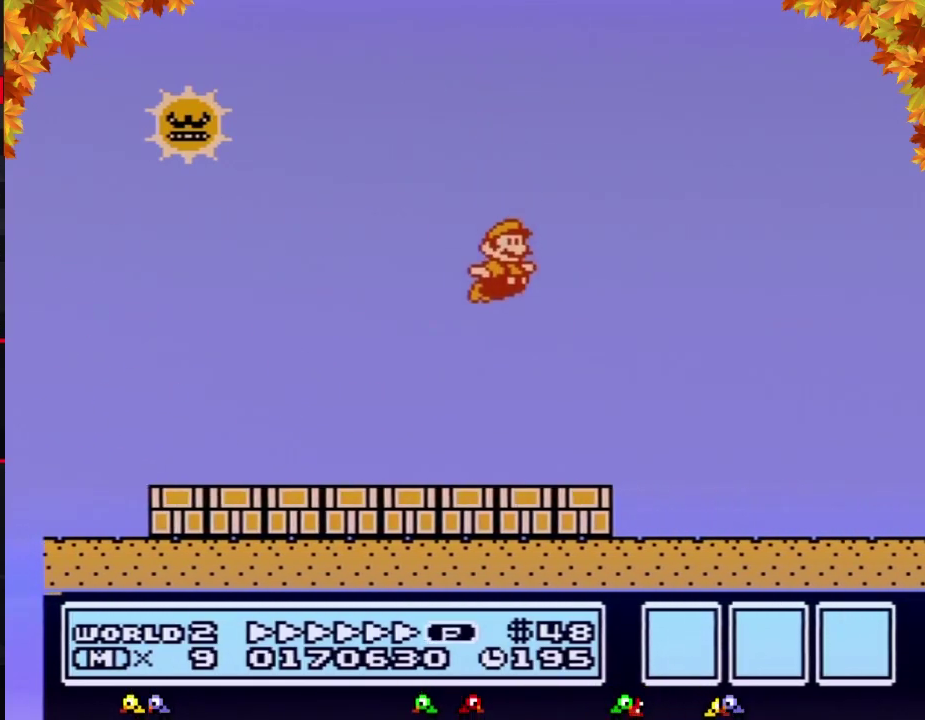
{"buttons": ["A", "B", "DPAD_RIGHT"], "events": [[483, "A", "down"]]}
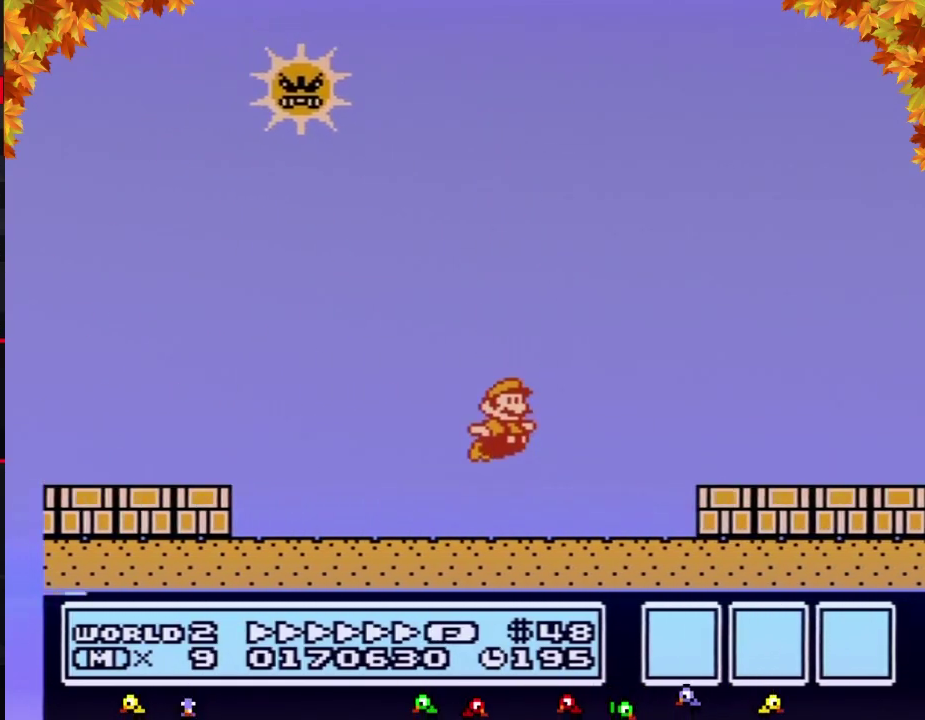
{"buttons": ["B", "DPAD_RIGHT"], "events": [[83, "A", "up"]]}
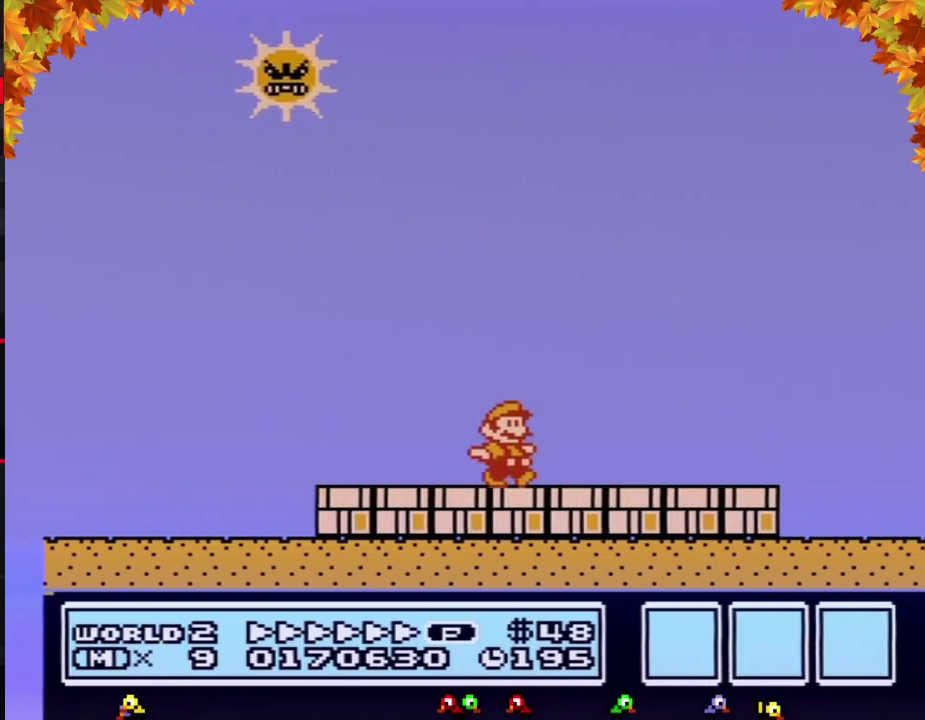
{"buttons": ["B", "DPAD_RIGHT"], "events": []}
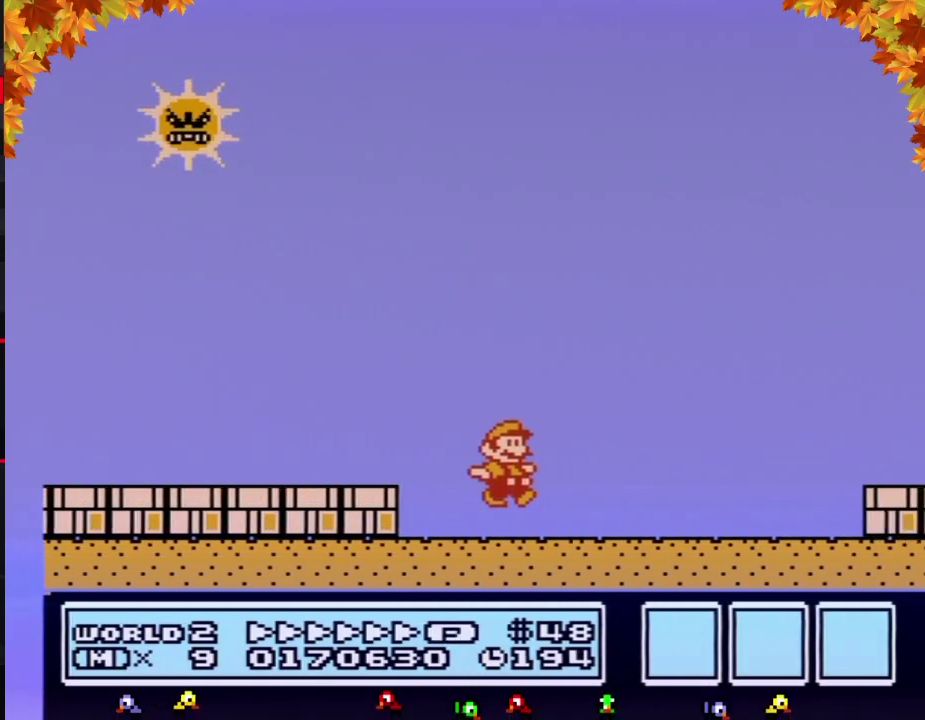
{"buttons": ["A", "B", "DPAD_RIGHT"], "events": [[333, "A", "down"]]}
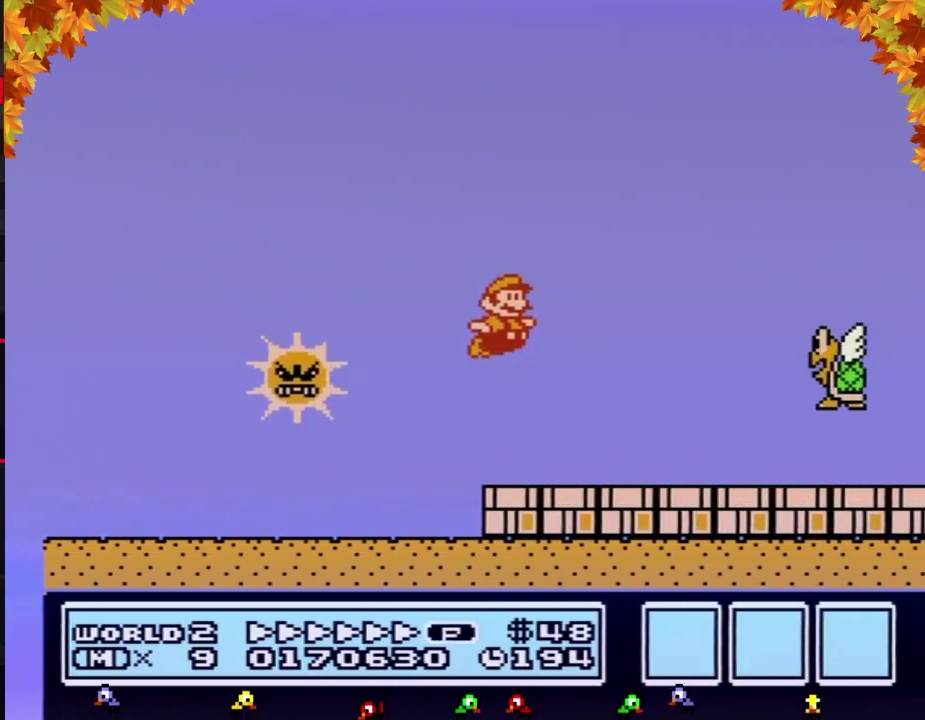
{"buttons": ["A", "B", "DPAD_RIGHT"], "events": [[83, "A", "up"], [300, "A", "down"]]}
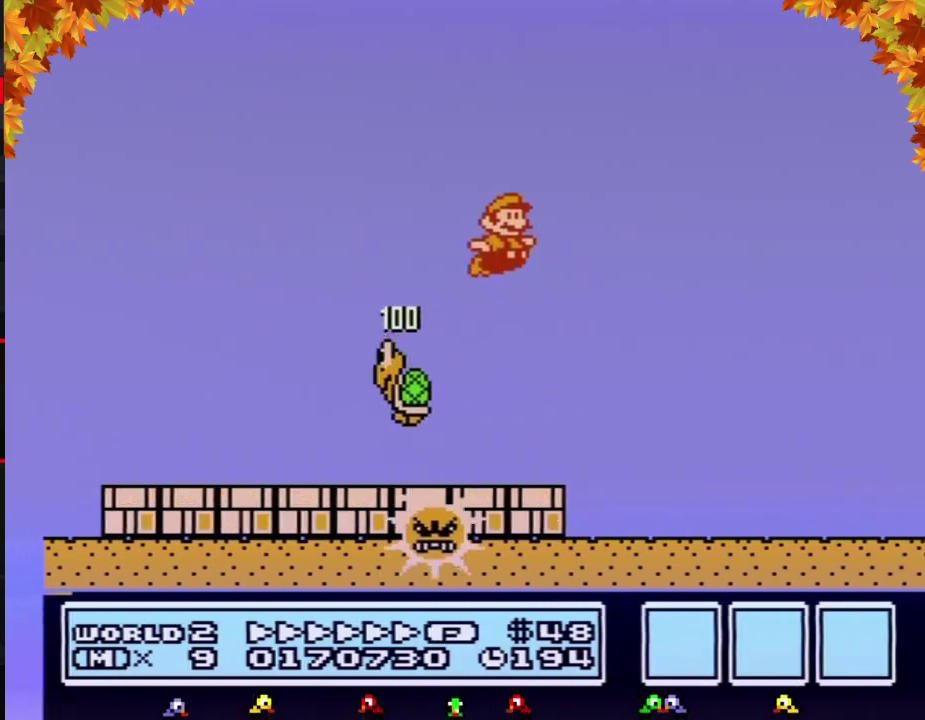
{"buttons": ["A", "B", "DPAD_RIGHT"], "events": []}
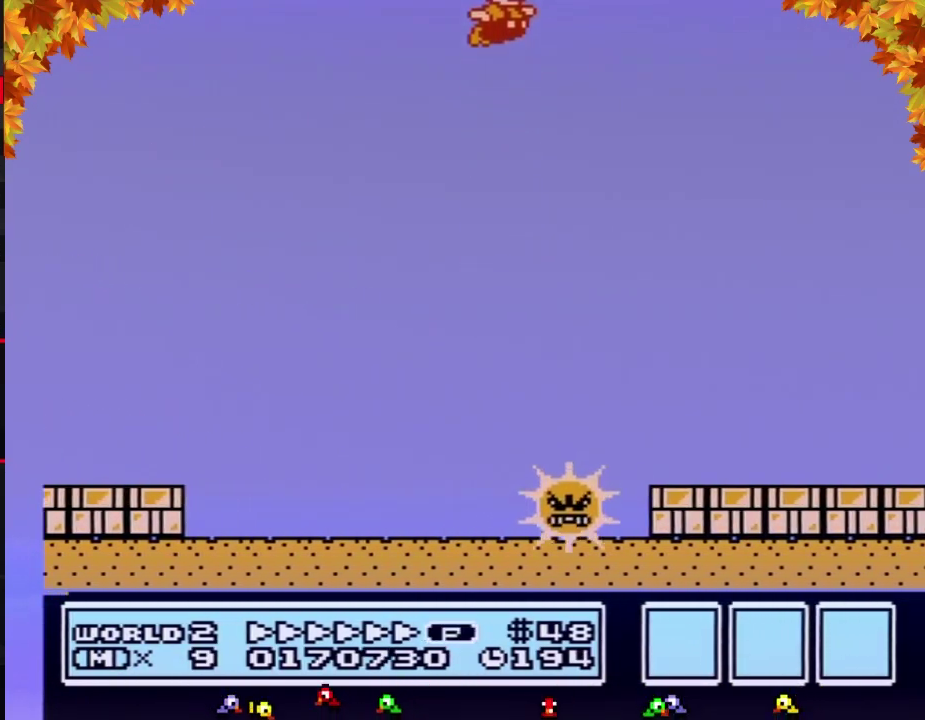
{"buttons": ["B", "DPAD_RIGHT"], "events": [[500, "A", "up"]]}
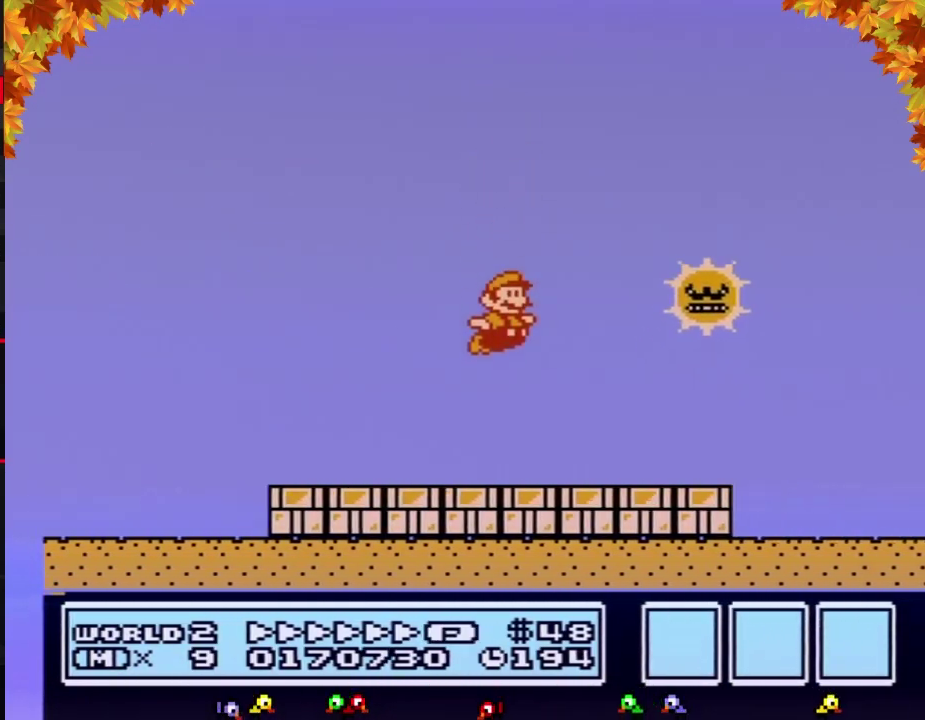
{"buttons": ["B", "DPAD_RIGHT"], "events": []}
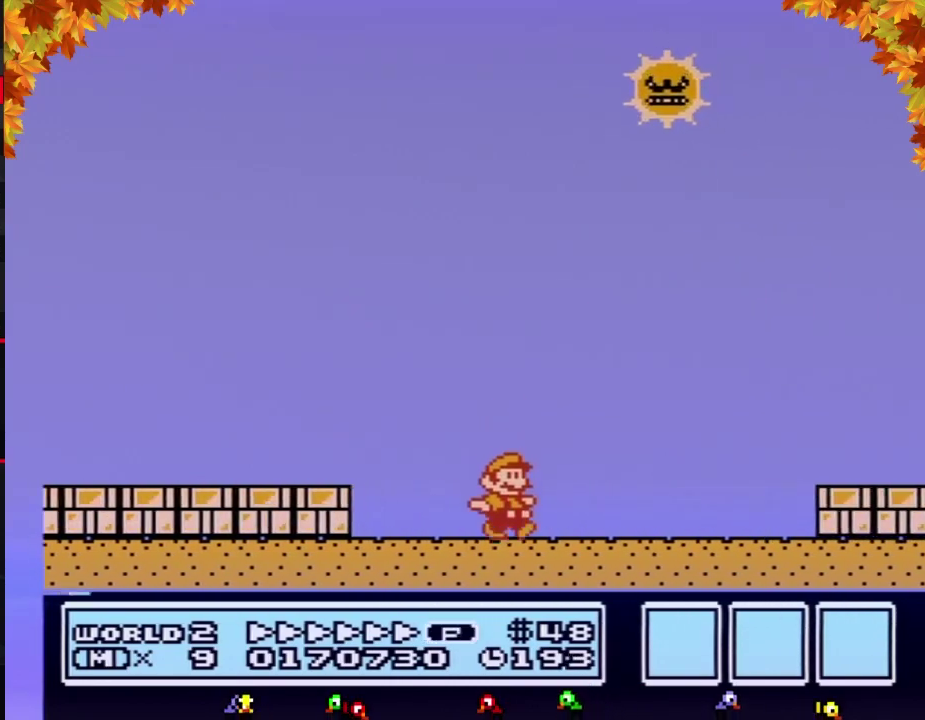
{"buttons": ["A", "B", "DPAD_RIGHT"], "events": [[233, "A", "down"]]}
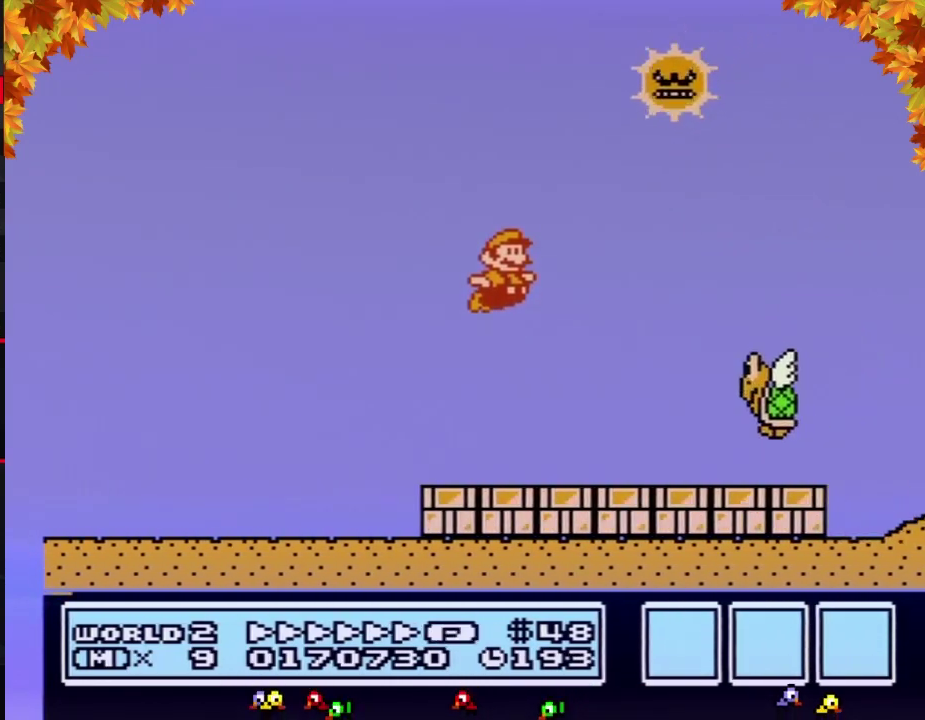
{"buttons": ["B", "DPAD_RIGHT"], "events": [[183, "A", "up"]]}
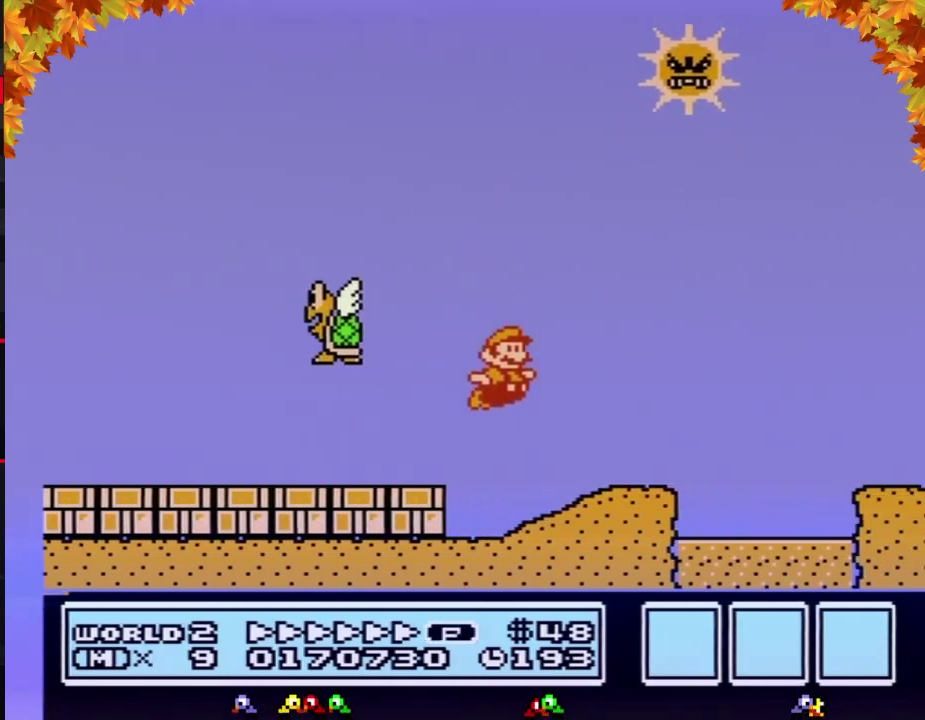
{"buttons": ["B", "DPAD_RIGHT"], "events": [[267, "A", "down"], [333, "A", "up"]]}
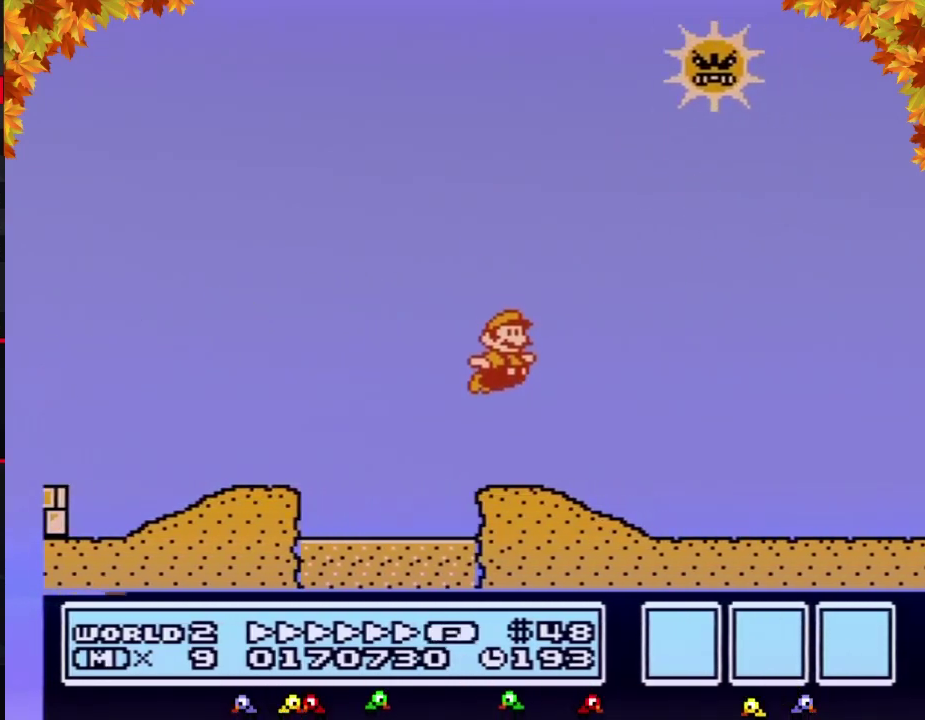
{"buttons": ["A", "B", "DPAD_RIGHT"], "events": [[400, "A", "down"]]}
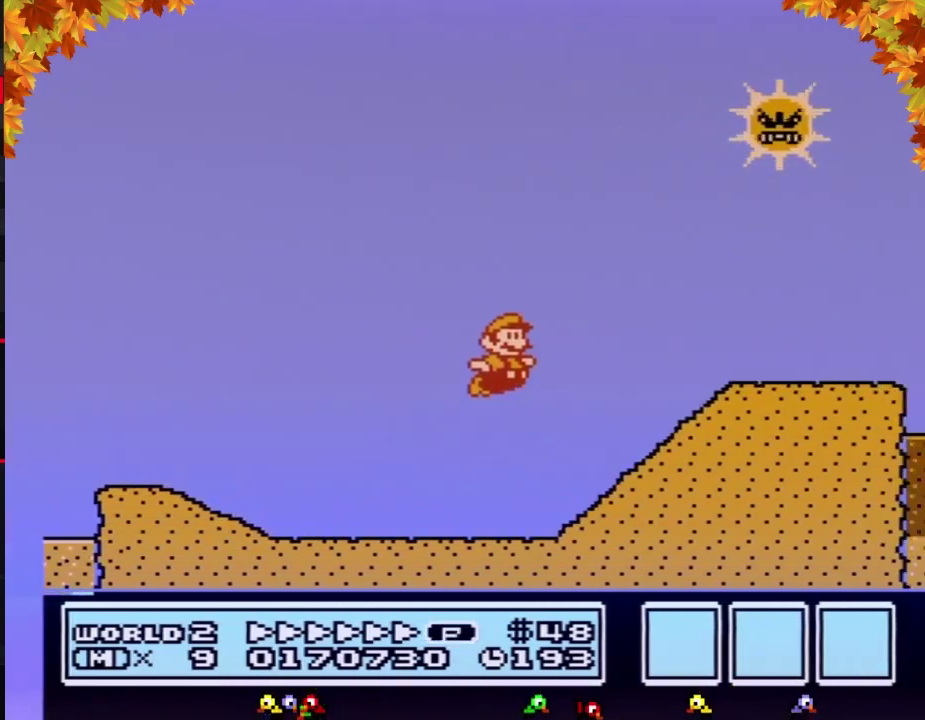
{"buttons": ["A", "B", "DPAD_RIGHT"], "events": [[150, "A", "up"], [500, "A", "down"]]}
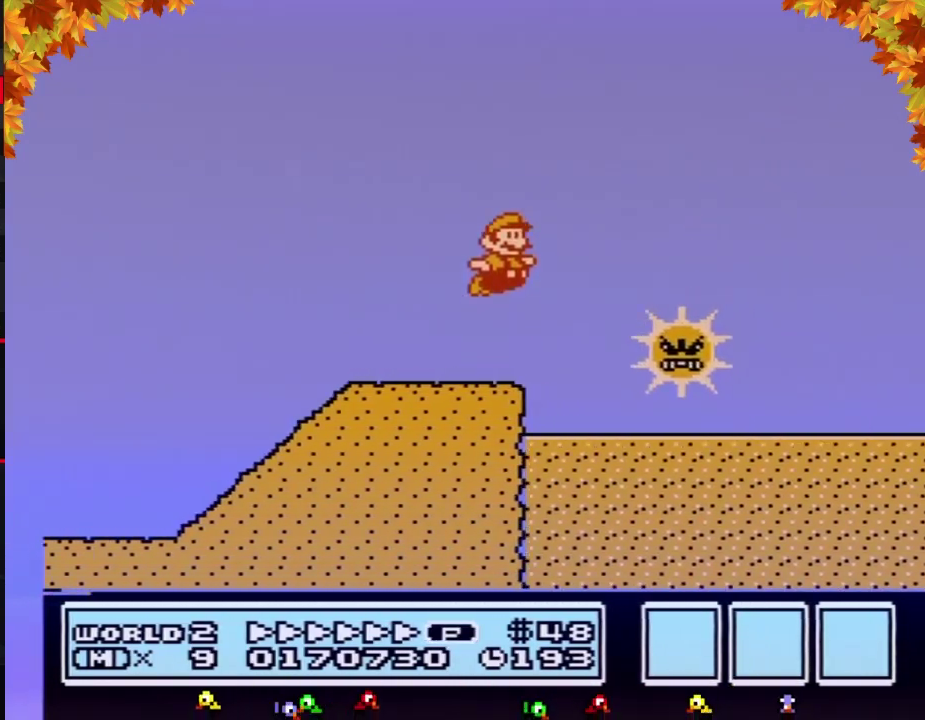
{"buttons": ["B", "DPAD_RIGHT"], "events": [[217, "A", "up"]]}
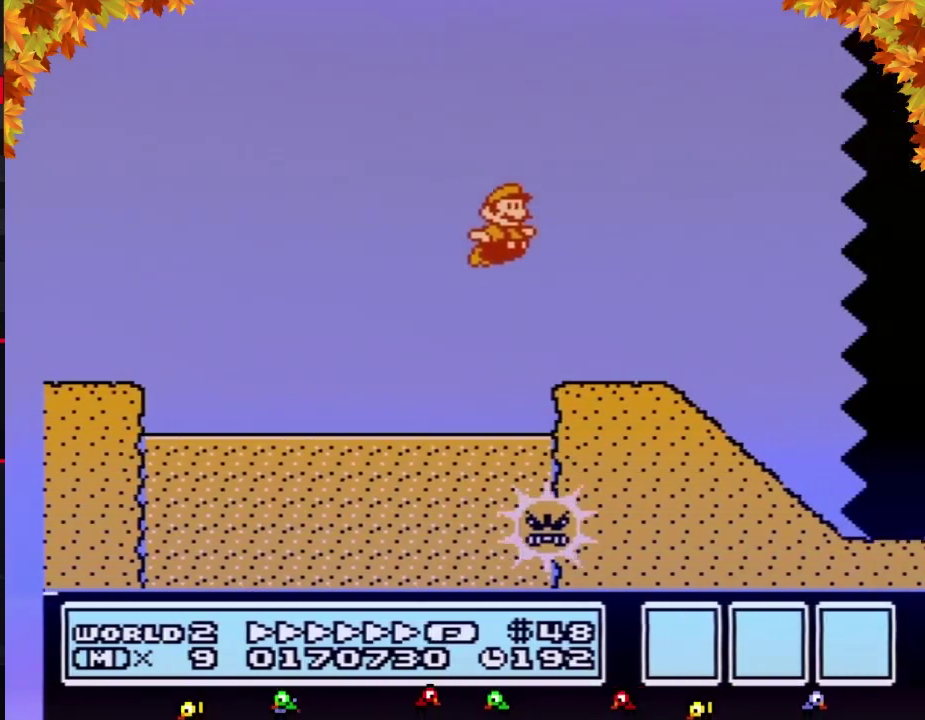
{"buttons": ["B", "DPAD_RIGHT"], "events": [[400, "A", "down"], [500, "A", "up"]]}
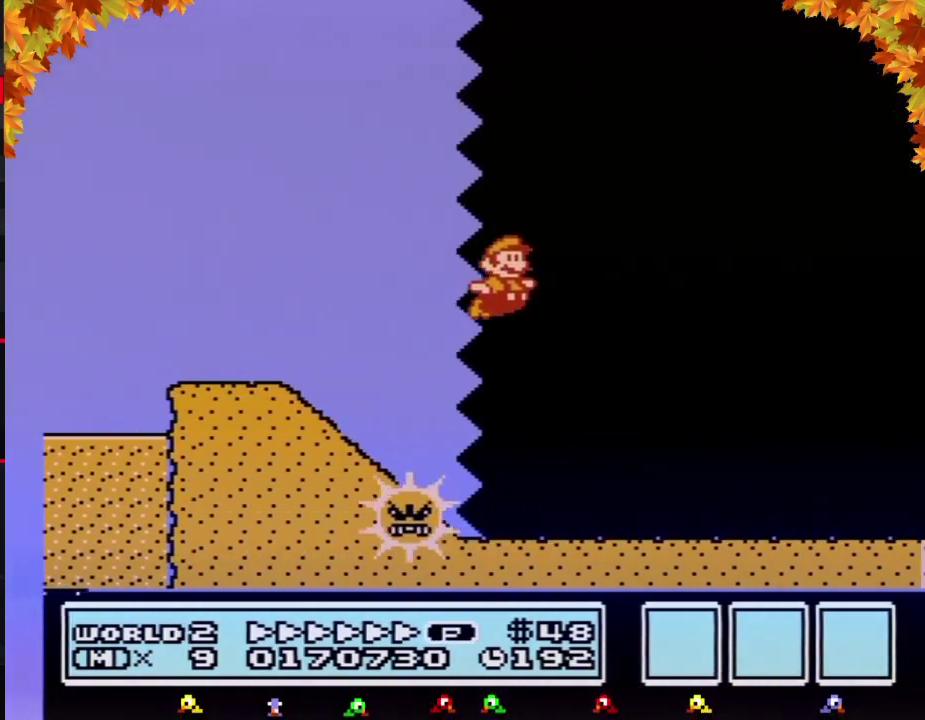
{"buttons": ["B", "DPAD_RIGHT"], "events": []}
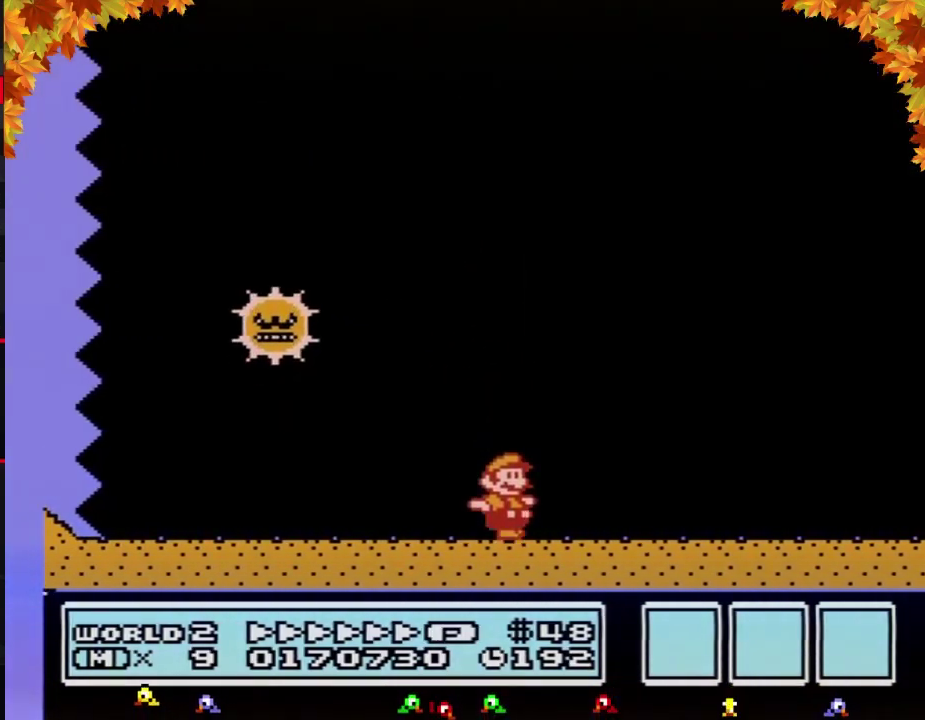
{"buttons": ["B", "DPAD_RIGHT"], "events": []}
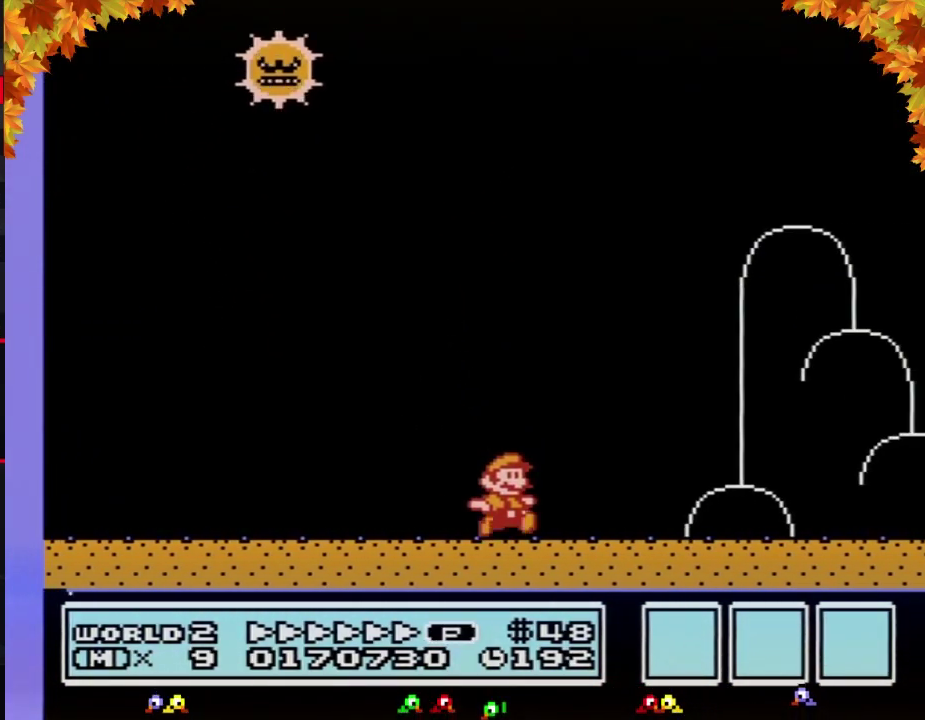
{"buttons": ["B", "DPAD_RIGHT"], "events": []}
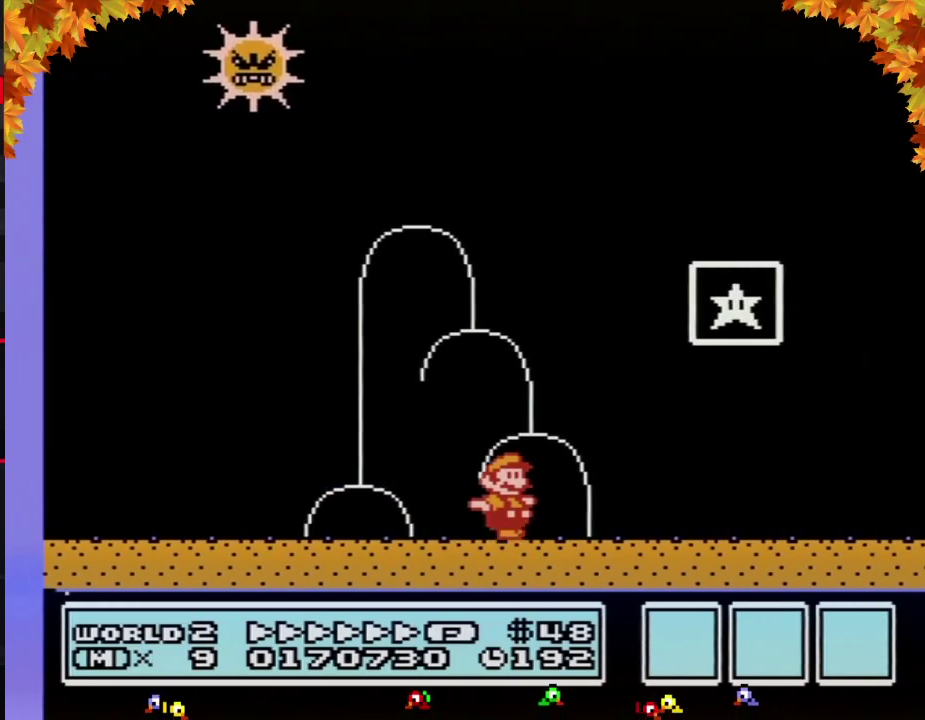
{"buttons": ["A", "B", "DPAD_RIGHT"], "events": [[117, "DPAD_LEFT", "down"], [117, "DPAD_RIGHT", "up"], [300, "A", "down"], [333, "DPAD_LEFT", "up"], [333, "DPAD_RIGHT", "down"]]}
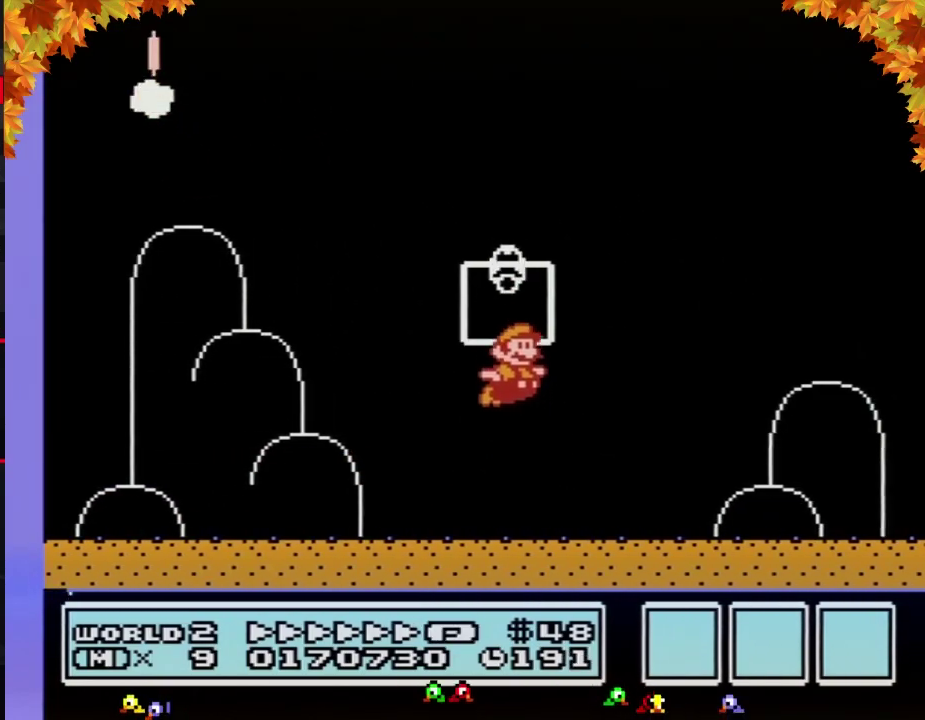
{"buttons": [], "events": [[83, "A", "up"], [117, "B", "up"], [117, "DPAD_RIGHT", "up"]]}